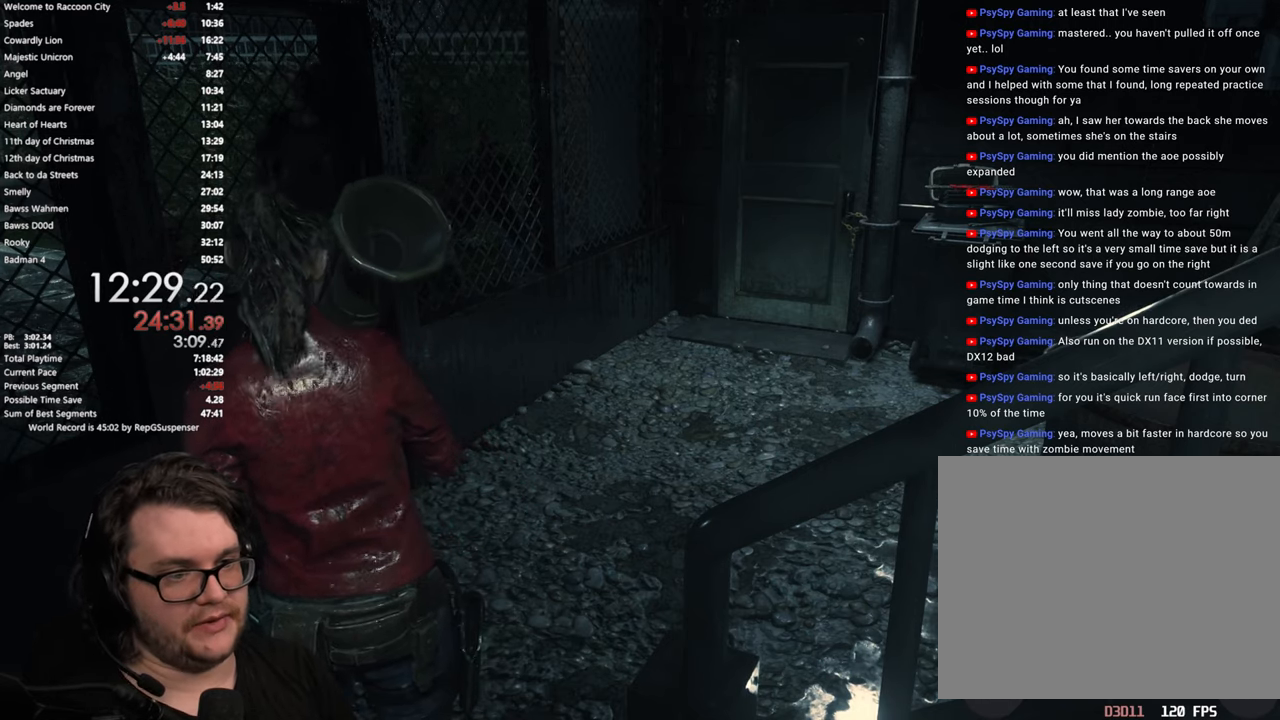
Gameplay with a controller (PlayStation layout); each line is a JSON object with the inputs held at the frame after it. "button_events" lists button changes between this image and that frame as [ms after this image, input, new state], when the widget could be followed in between (sticks are given only as held states). This document gives stick clicks only as held states, not as events. Not read: R1.
{"buttons": ["L2"], "left_stick": "center", "right_stick": "down-left", "button_events": [[350, "L2", "down"]]}
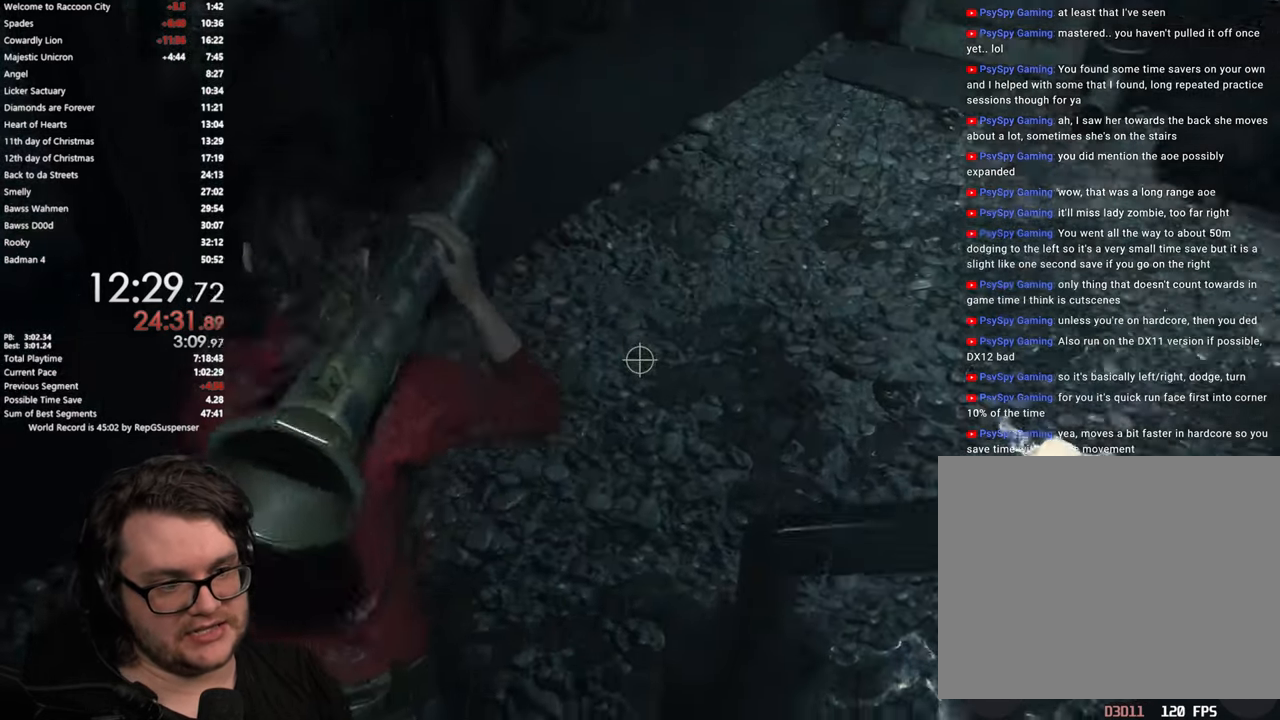
{"buttons": ["L2"], "left_stick": "center", "right_stick": "left", "button_events": []}
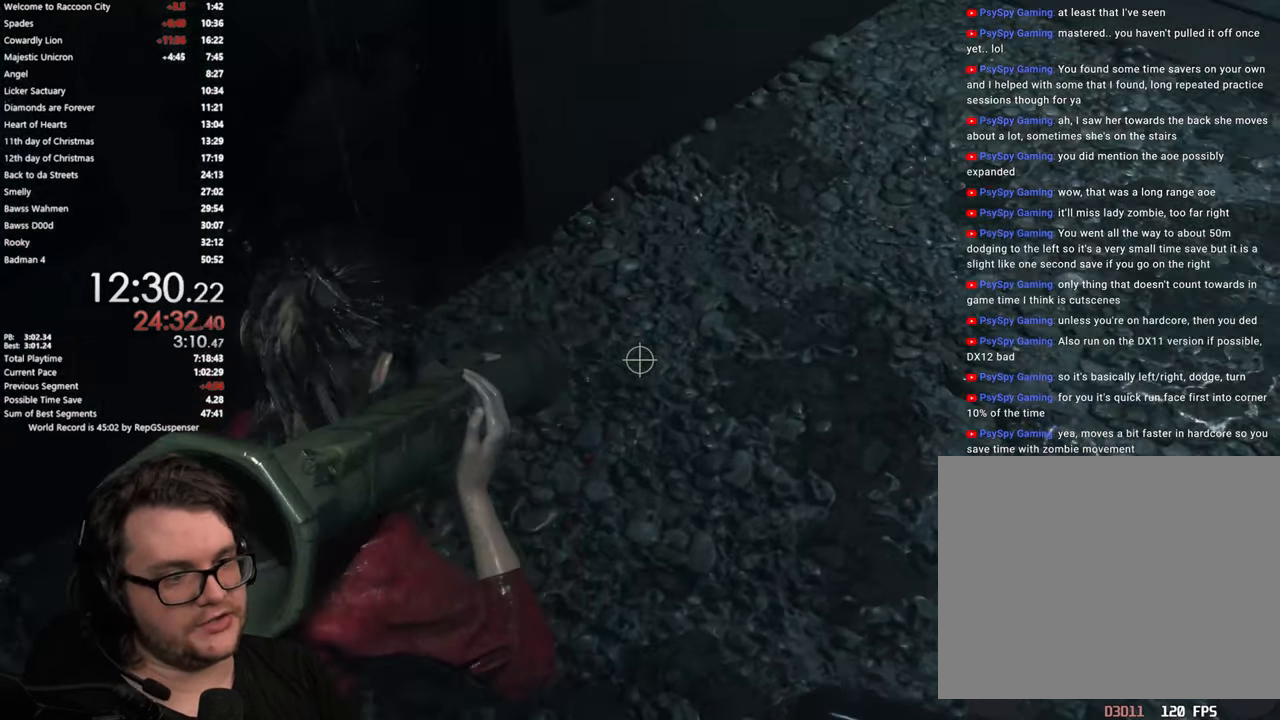
{"buttons": ["L2"], "left_stick": "center", "right_stick": "center", "button_events": []}
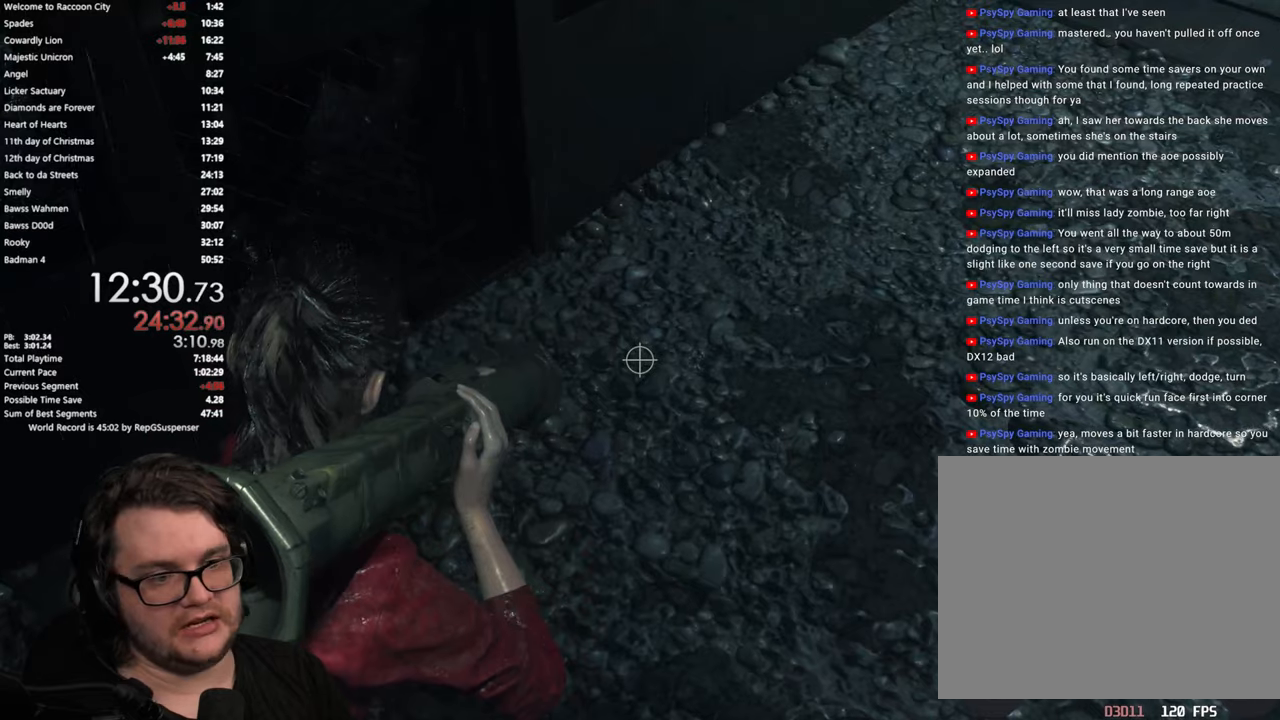
{"buttons": ["L2"], "left_stick": "center", "right_stick": "center", "button_events": []}
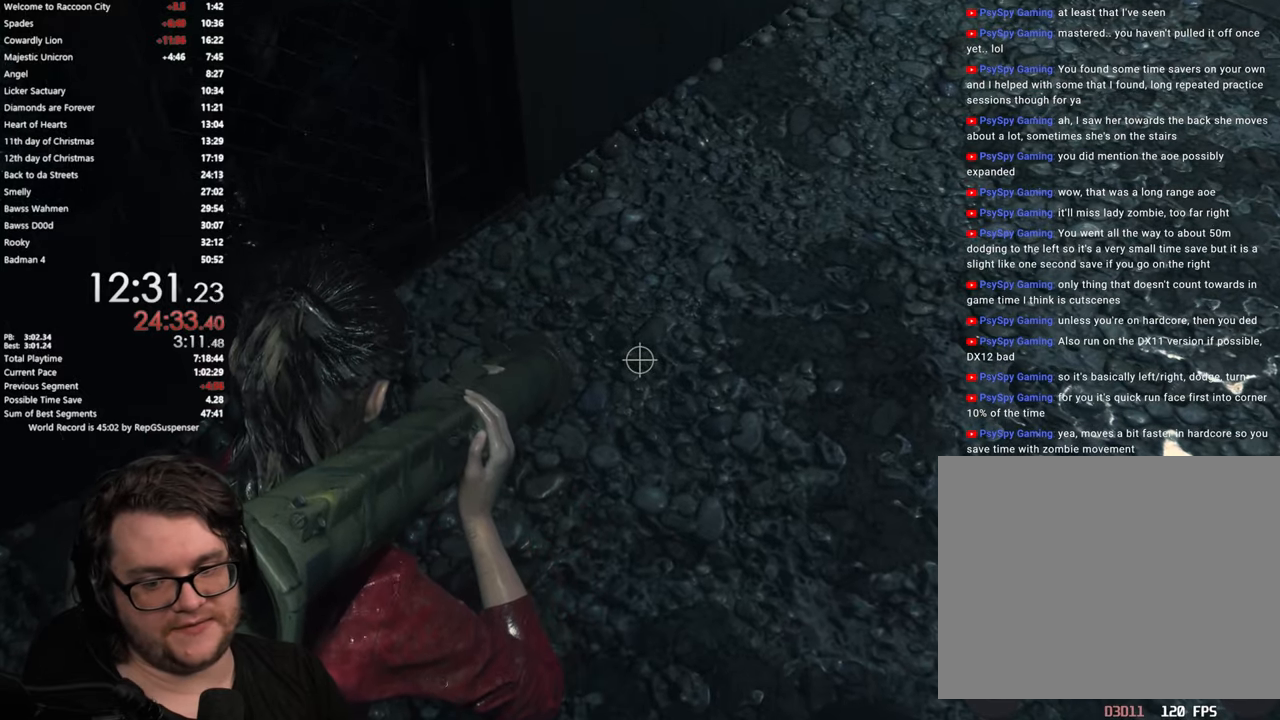
{"buttons": [], "left_stick": "center", "right_stick": "center", "button_events": [[83, "R2", "down"], [184, "L1", "down"], [234, "R2", "up"], [317, "L1", "up"], [317, "L2", "up"], [400, "L1", "down"], [484, "L1", "up"]]}
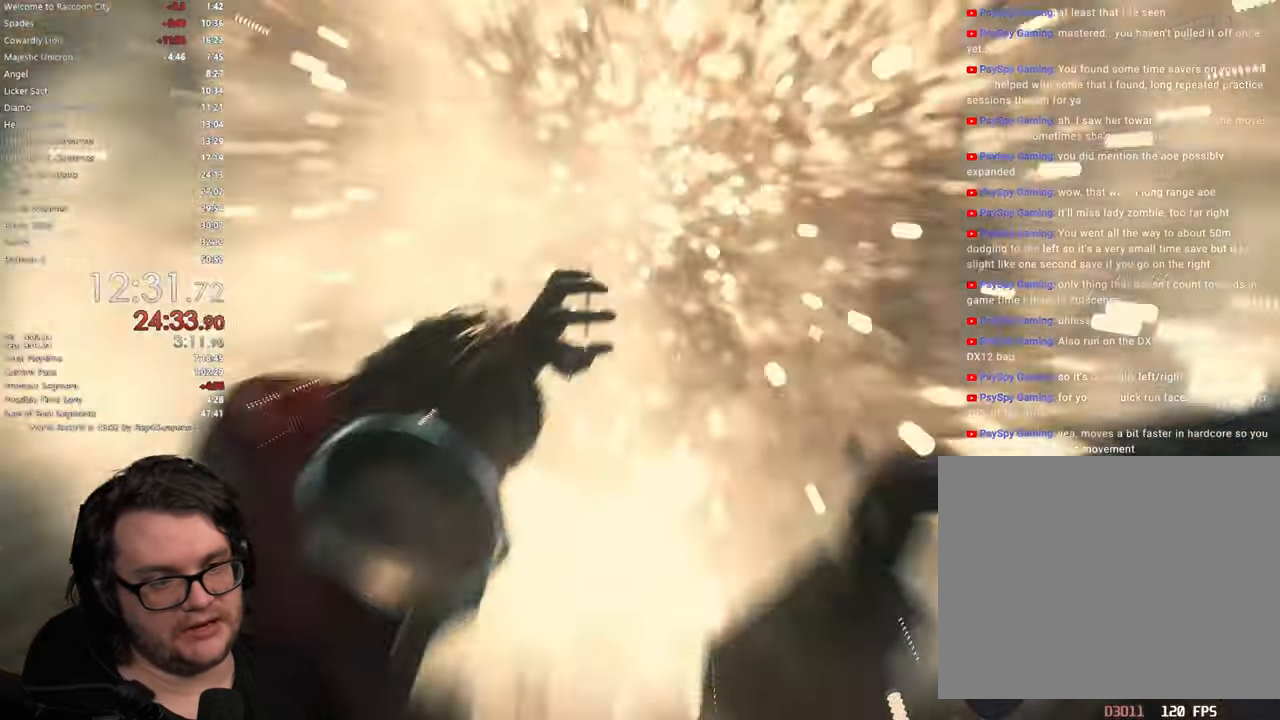
{"buttons": [], "left_stick": "center", "right_stick": "up-right", "button_events": []}
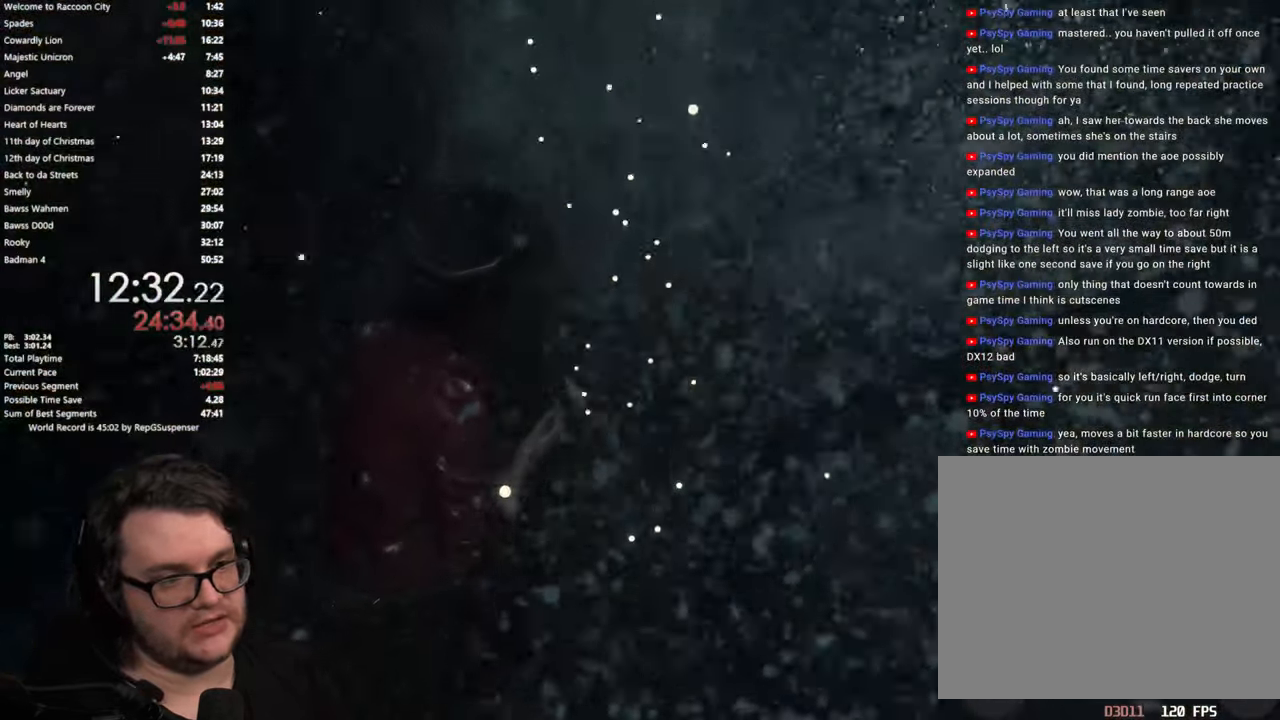
{"buttons": [], "left_stick": "center", "right_stick": "center", "button_events": []}
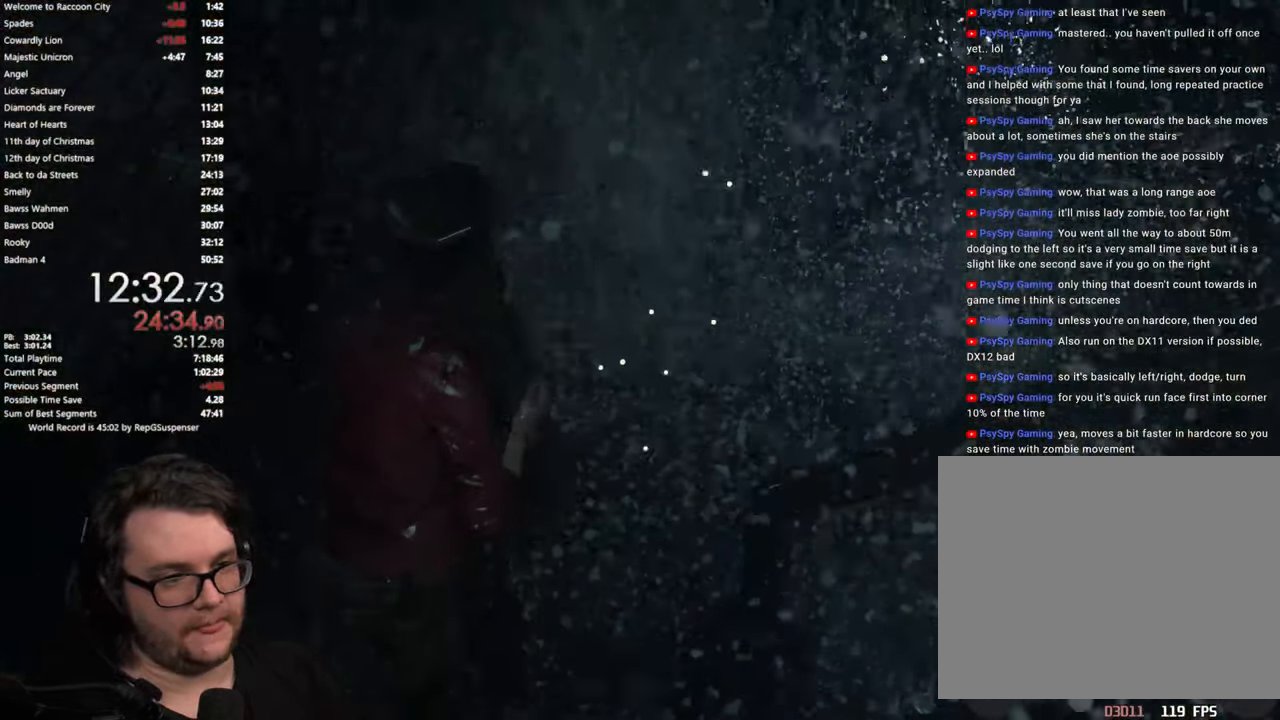
{"buttons": [], "left_stick": "center", "right_stick": "center", "button_events": []}
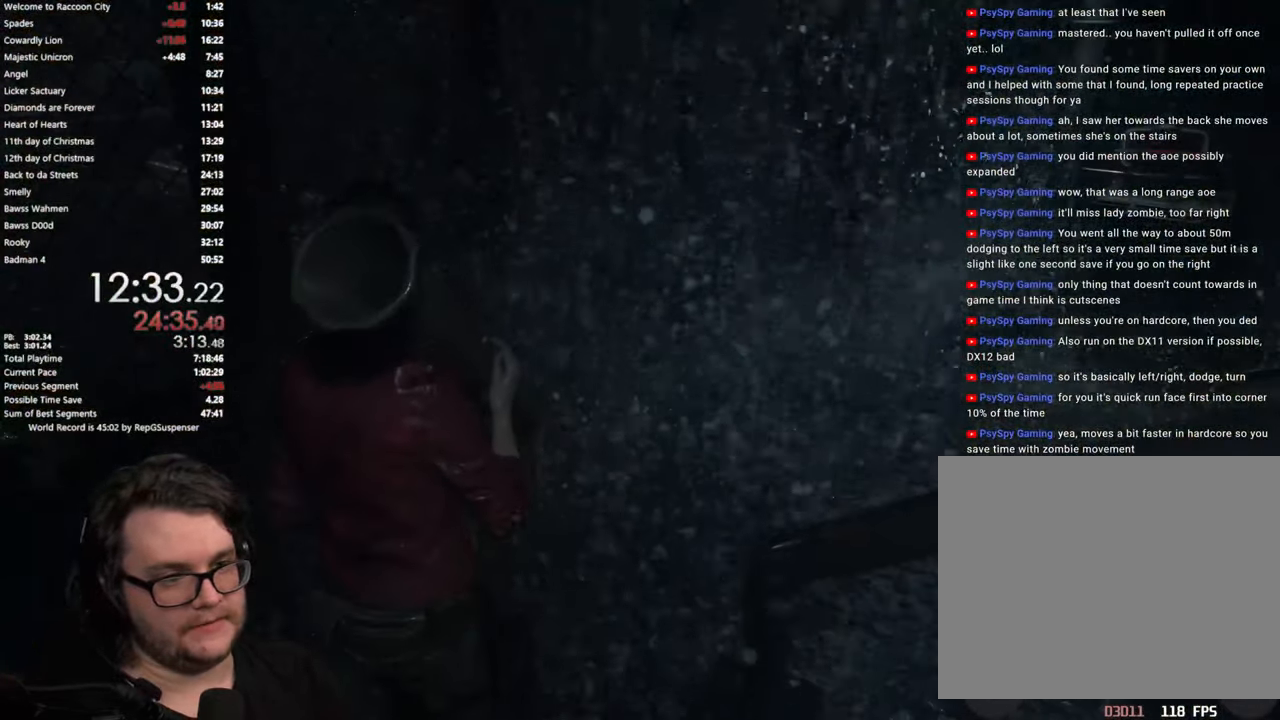
{"buttons": [], "left_stick": "center", "right_stick": "center", "button_events": []}
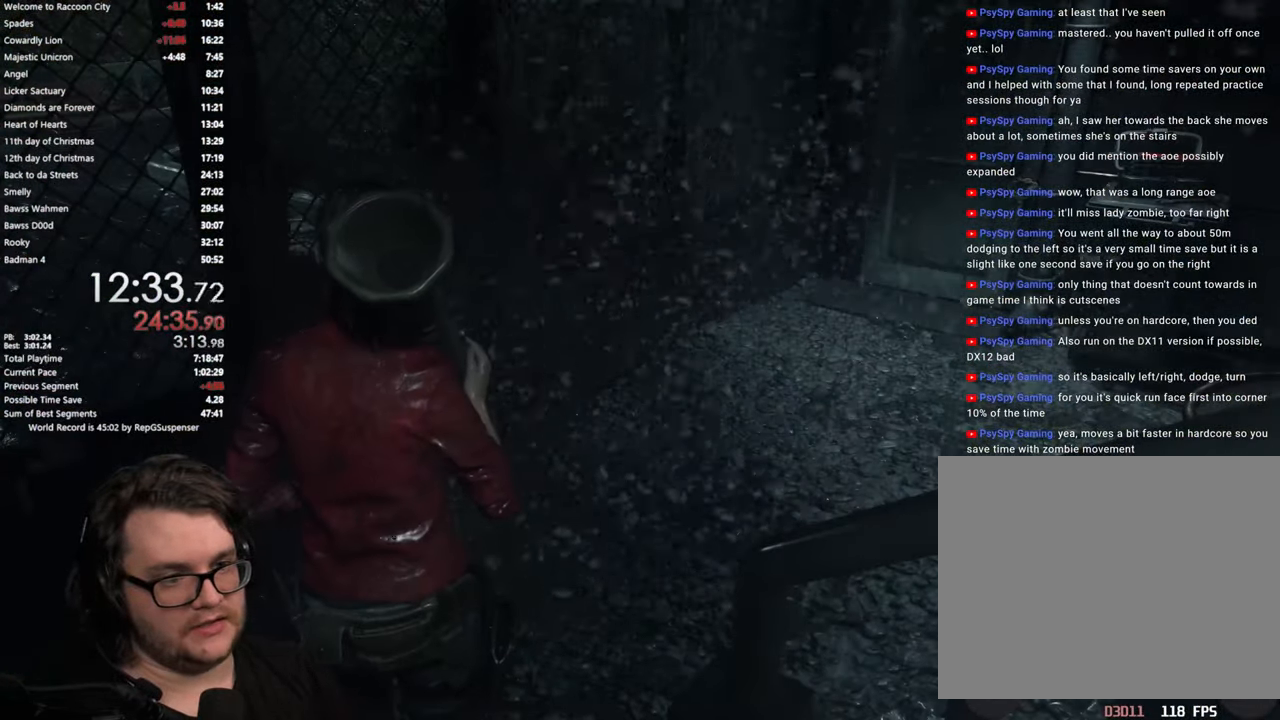
{"buttons": [], "left_stick": "center", "right_stick": "center", "button_events": []}
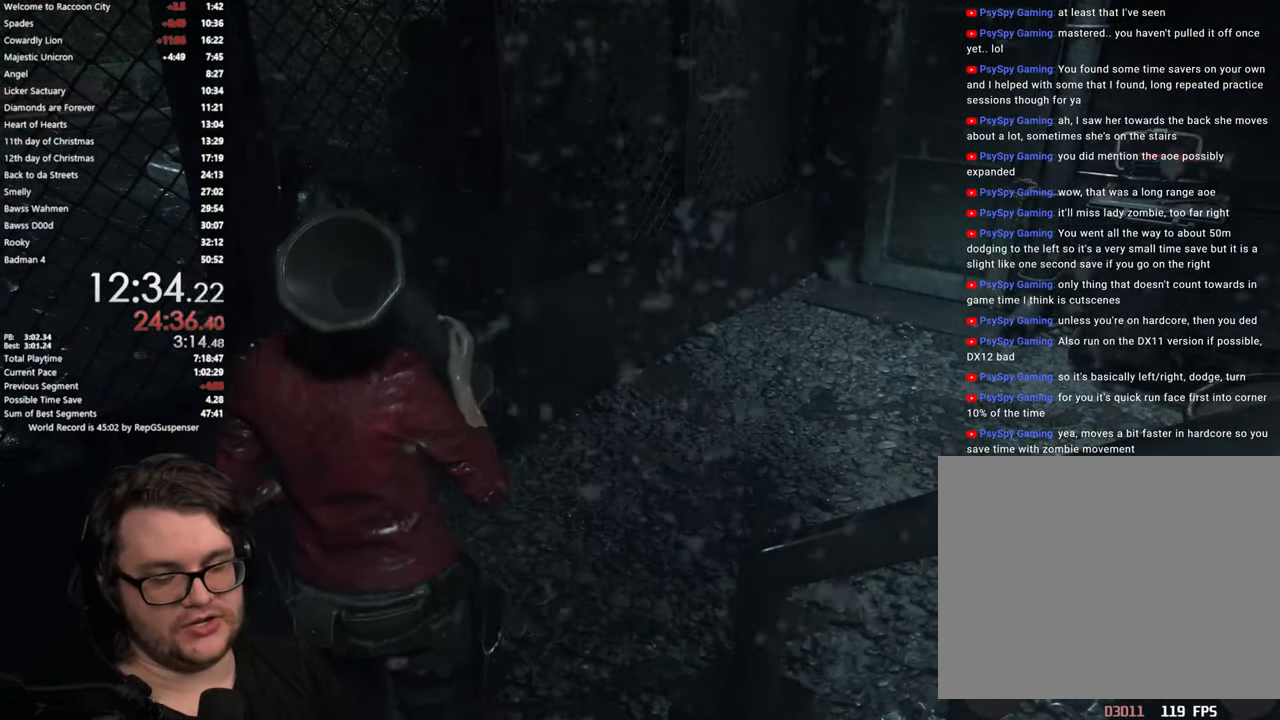
{"buttons": [], "left_stick": "center", "right_stick": "center", "button_events": []}
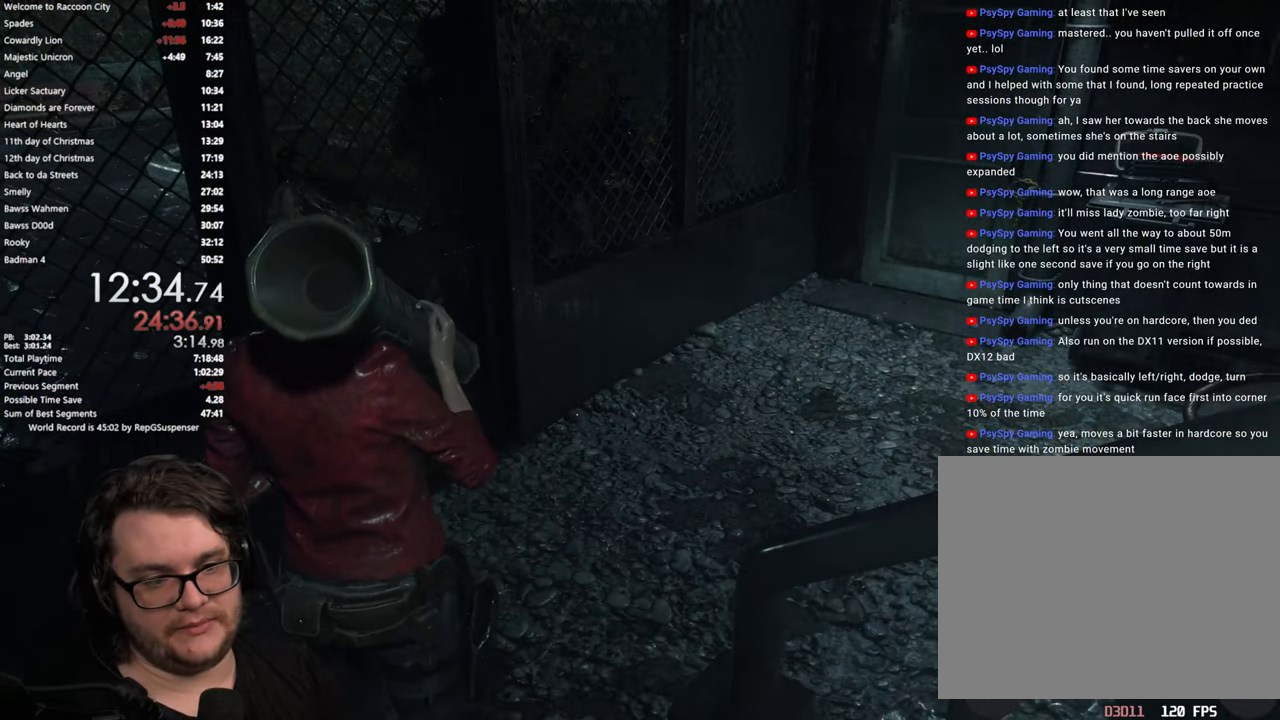
{"buttons": [], "left_stick": "center", "right_stick": "center", "button_events": []}